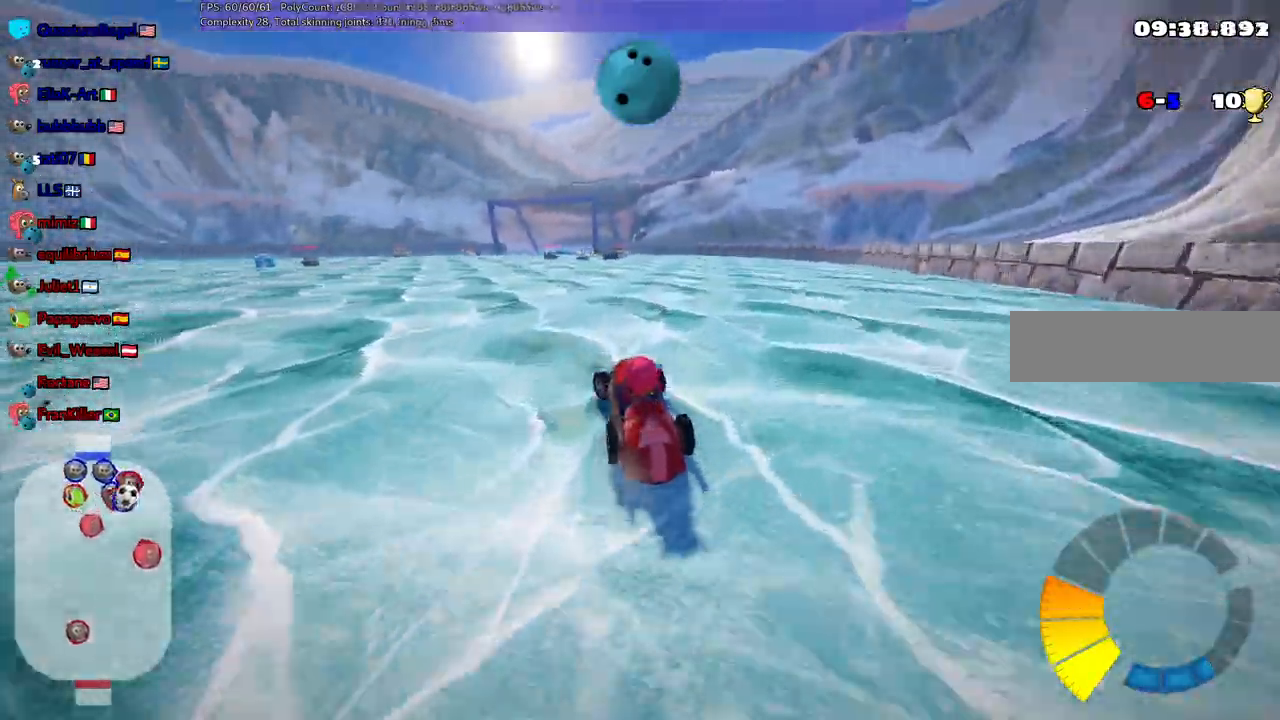
Gameplay with keyboard; each line is a JSON object with the keys held at the frame after it. "events" lists presses ("down") and releases ("up") of ".", "/", "alt_r", "b", "c", "comma", "ctrl_r", "d", "down", "f", "g", "h", "j", "k", "l", "left", "m", "n", "quote", "return", "right", "semicolon", "shift_r", "space", "super", "up" and "v" between this image and that frame as [ms after this image, input, new state], when the widget could be followed in between. No other keys are recorded. Mouse input is not recorded.
{"keys": ["right"], "events": [[83, "right", "down"], [133, "up", "up"], [333, "right", "up"], [467, "right", "down"]]}
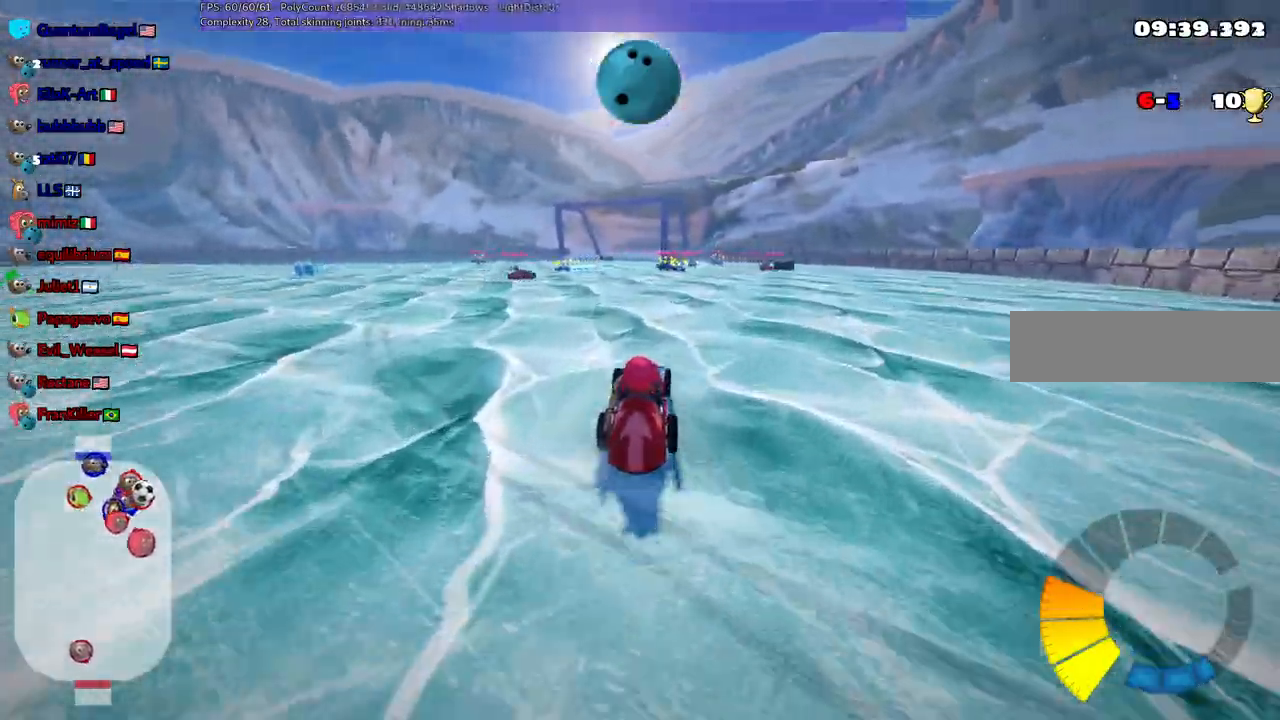
{"keys": ["left"], "events": [[150, "down", "down"], [200, "down", "up"], [433, "right", "up"], [483, "left", "down"]]}
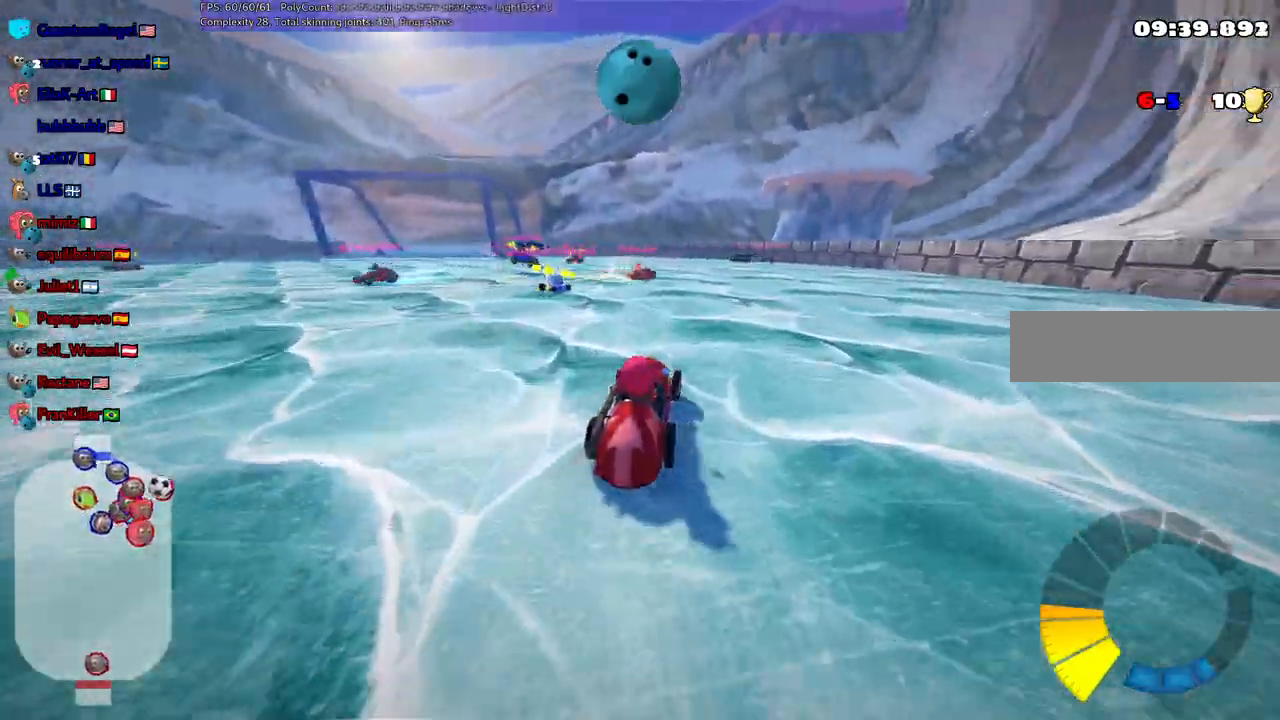
{"keys": ["n", "right", "up"], "events": [[83, "up", "down"], [417, "left", "up"], [450, "n", "down"], [450, "right", "down"]]}
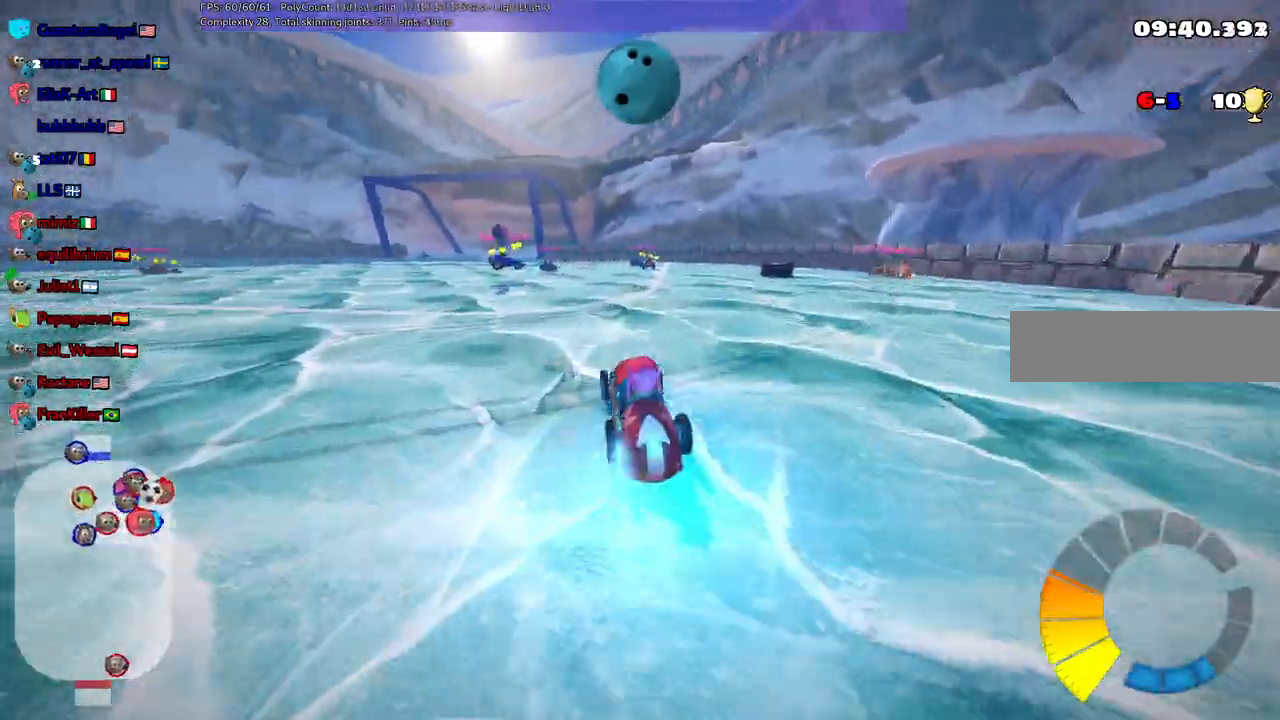
{"keys": ["space", "up"]}
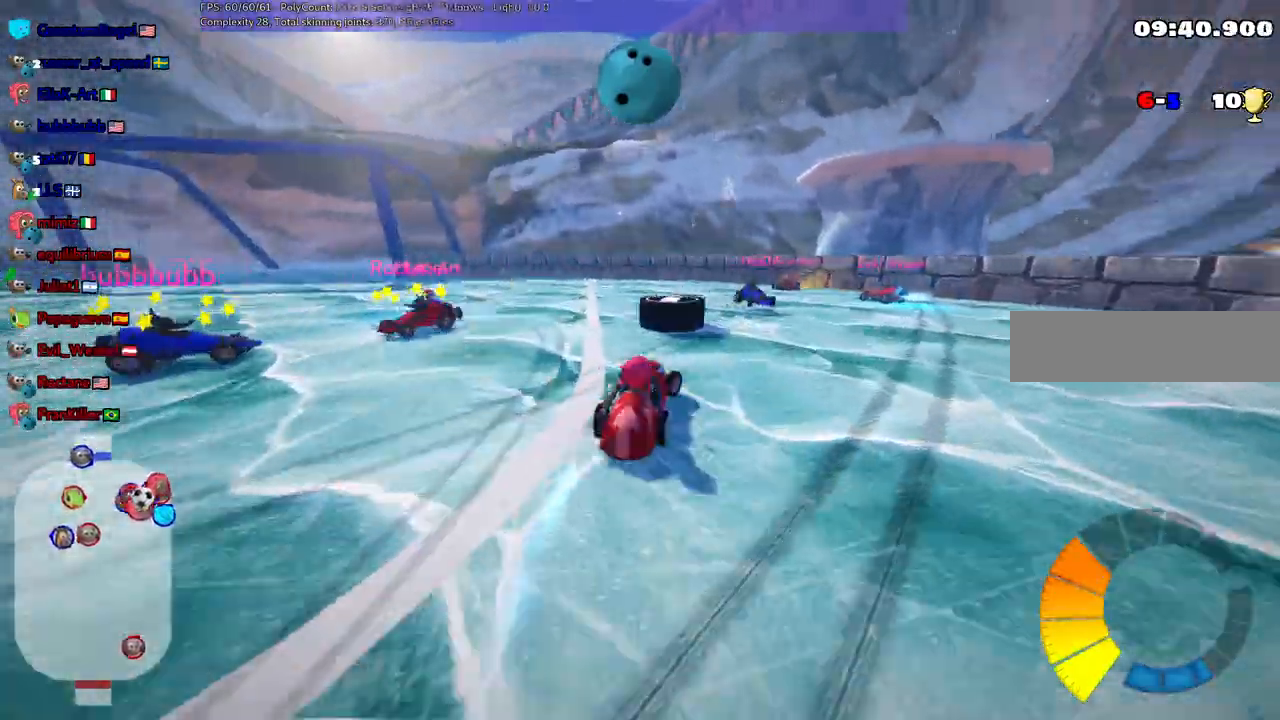
{"keys": ["left"], "events": [[17, "left", "down"], [17, "m", "down"], [117, "space", "up"], [400, "m", "up"], [400, "up", "up"]]}